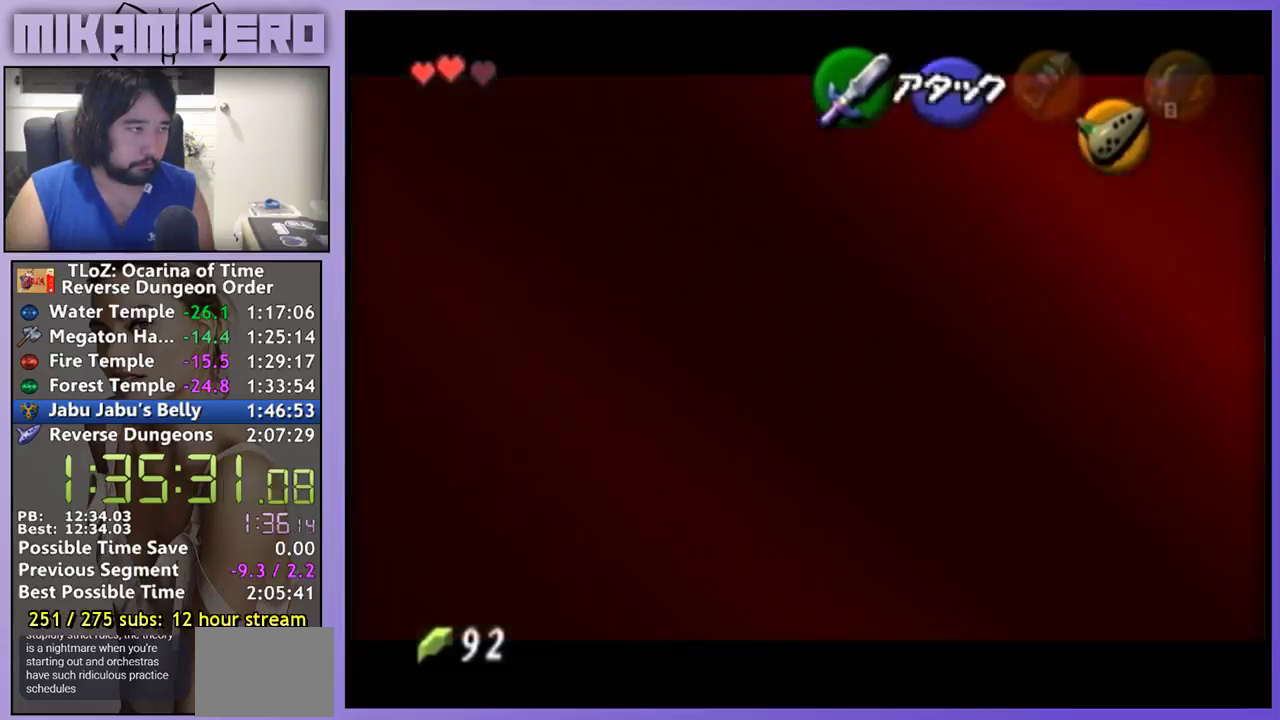
Gameplay with a controller (Nintendo layout); each line is a JSON object with the inputs held at the frame after it. "events" lists button and stick changes between this image and that frame as [ms after this image, input, new state], when the widget could be followed in between. Not read: L3 R3.
{"buttons": [], "left_stick": "right", "right_stick": "center", "events": [[100, "B", "up"], [400, "left_stick", "left"], [467, "left_stick", "right"]]}
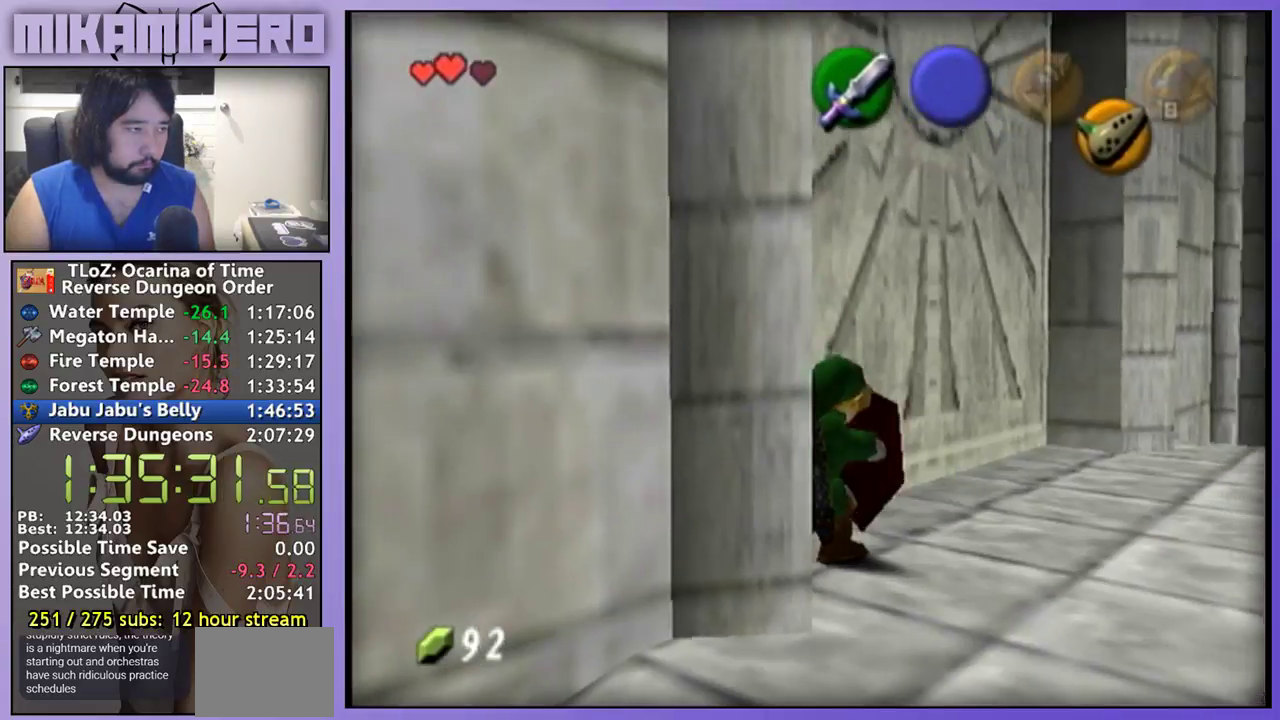
{"buttons": [], "left_stick": "right", "right_stick": "center", "events": []}
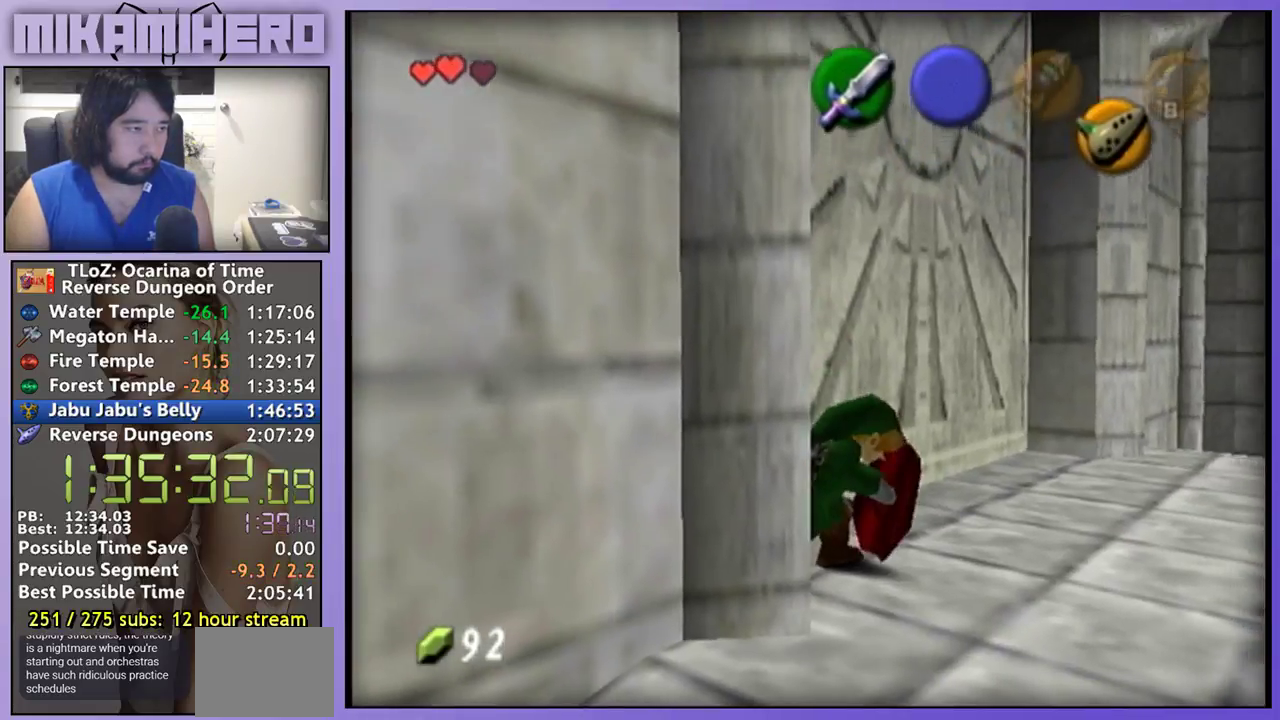
{"buttons": [], "left_stick": "right", "right_stick": "center", "events": [[33, "START", "down"], [167, "START", "up"]]}
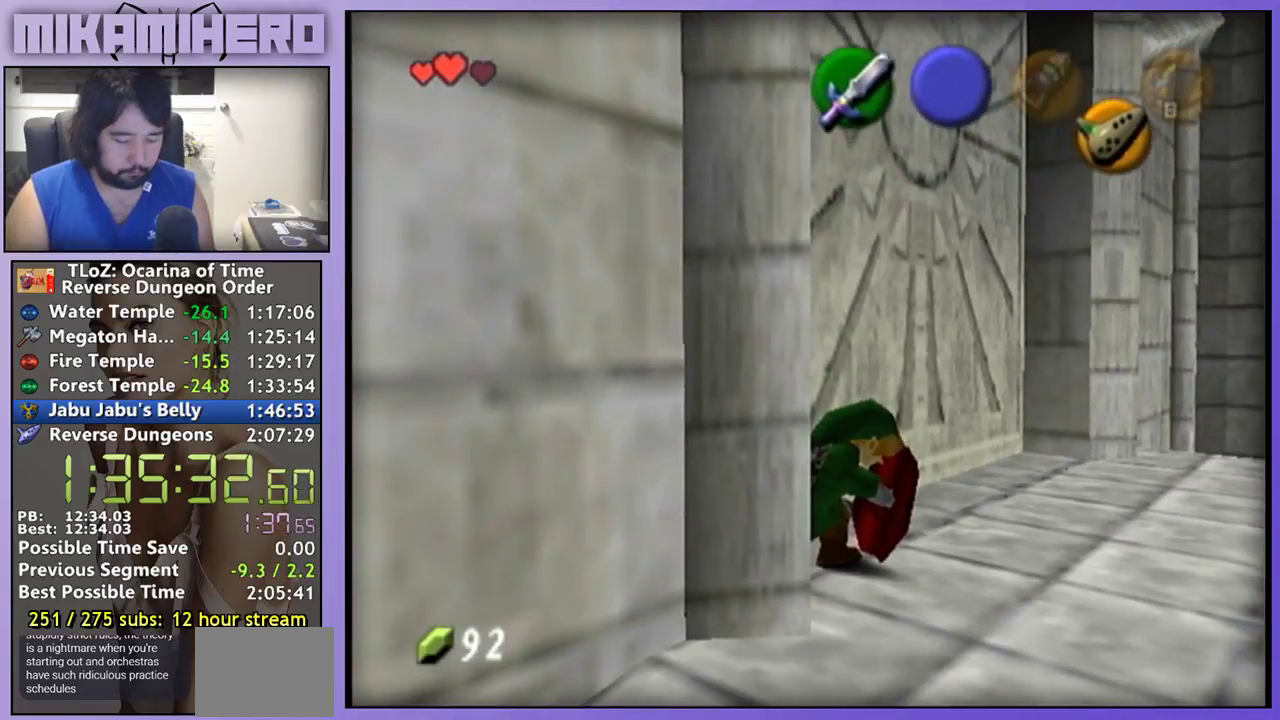
{"buttons": [], "left_stick": "right", "right_stick": "center", "events": []}
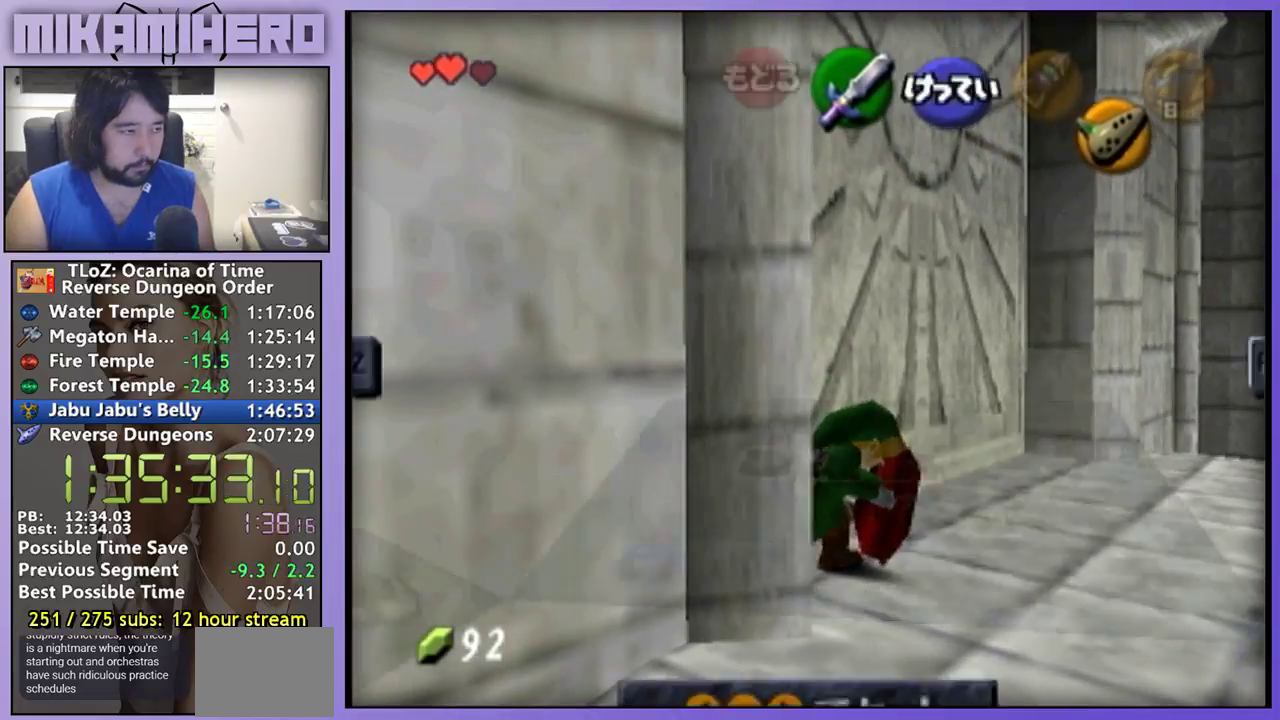
{"buttons": [], "left_stick": "right", "right_stick": "center", "events": [[367, "START", "down"], [467, "START", "up"]]}
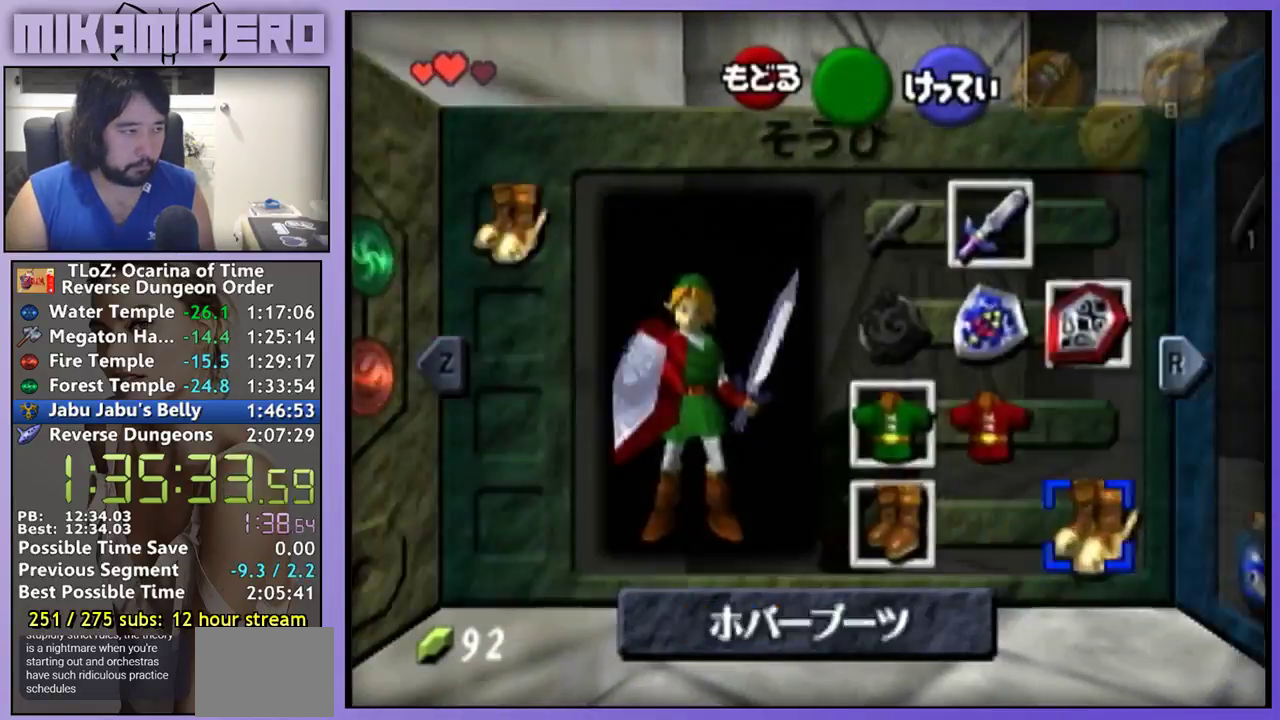
{"buttons": ["START"], "left_stick": "right", "right_stick": "center", "events": [[300, "B", "down"], [367, "B", "up"], [467, "START", "down"]]}
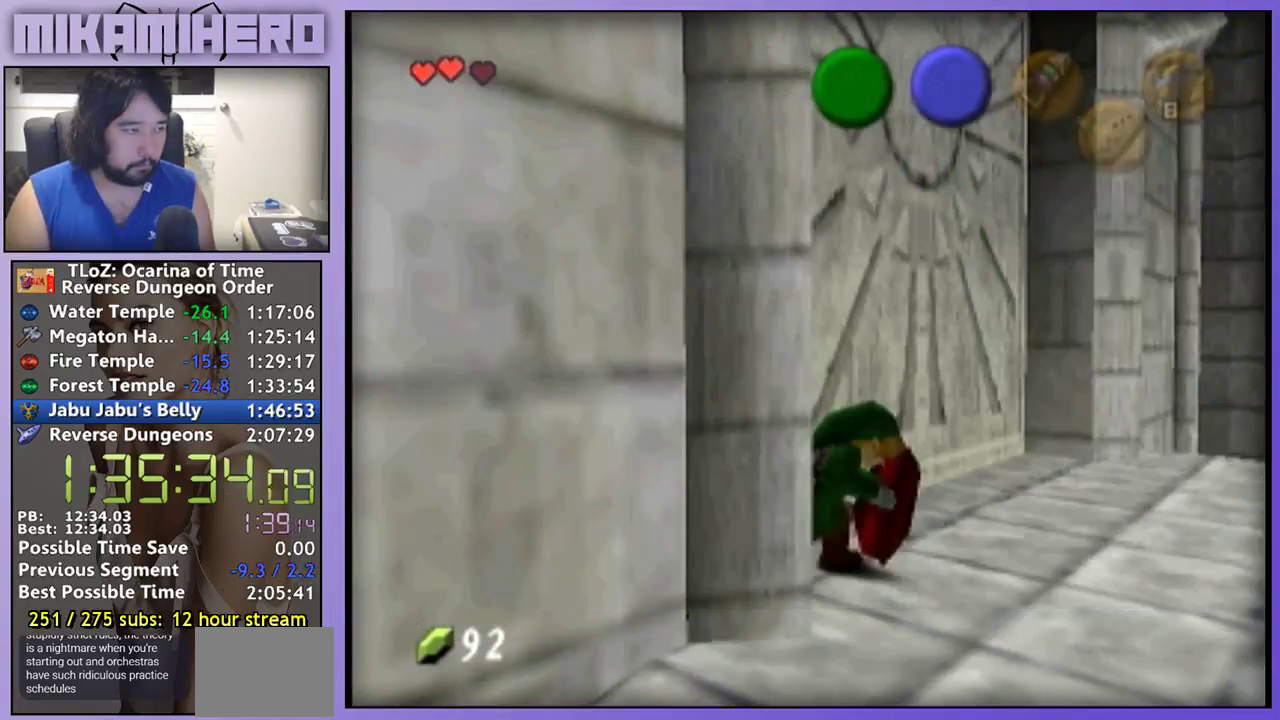
{"buttons": [], "left_stick": "center", "right_stick": "center", "events": [[33, "START", "up"], [400, "left_stick", "center"]]}